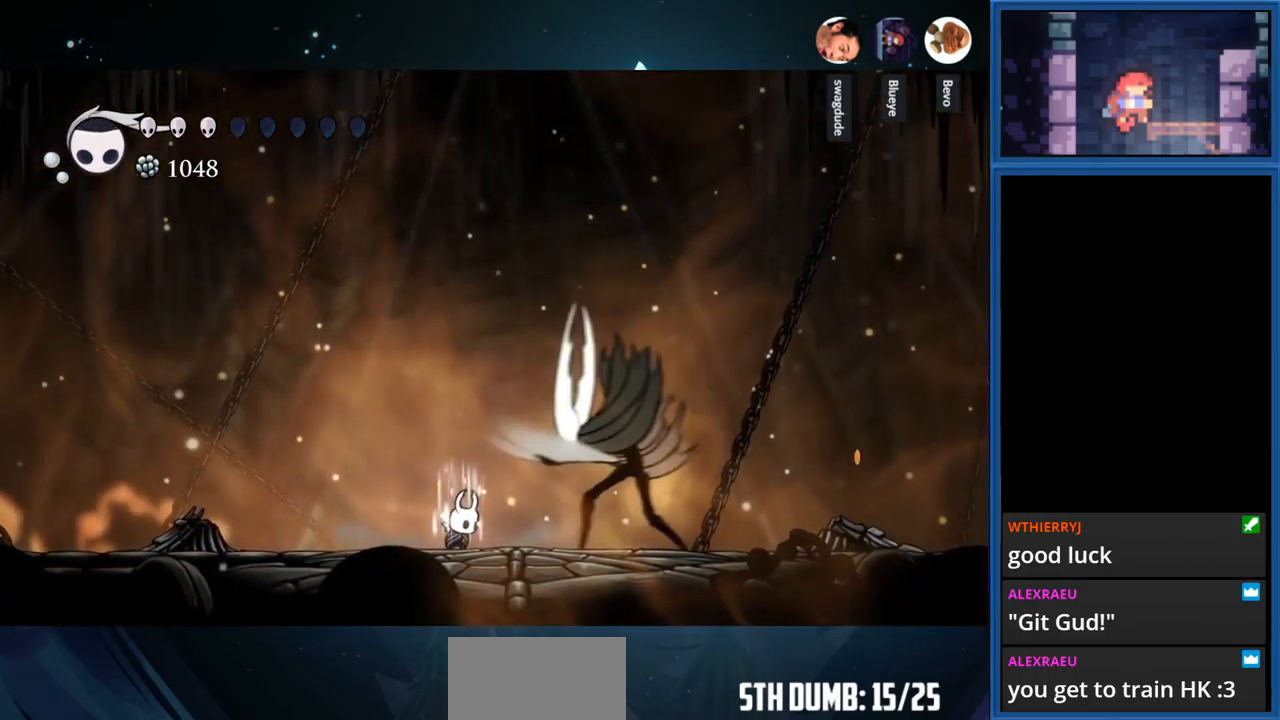
Gameplay with a controller (PlayStation layout); each line is a JSON object with the inputs held at the frame after it. "events" lists button and stick changes between this image and that frame as [ms after this image, input, new state], when the widget could be followed in between. Not read: L3 R3 left_stick.
{"buttons": ["CIRCLE"], "right_stick": "center", "events": []}
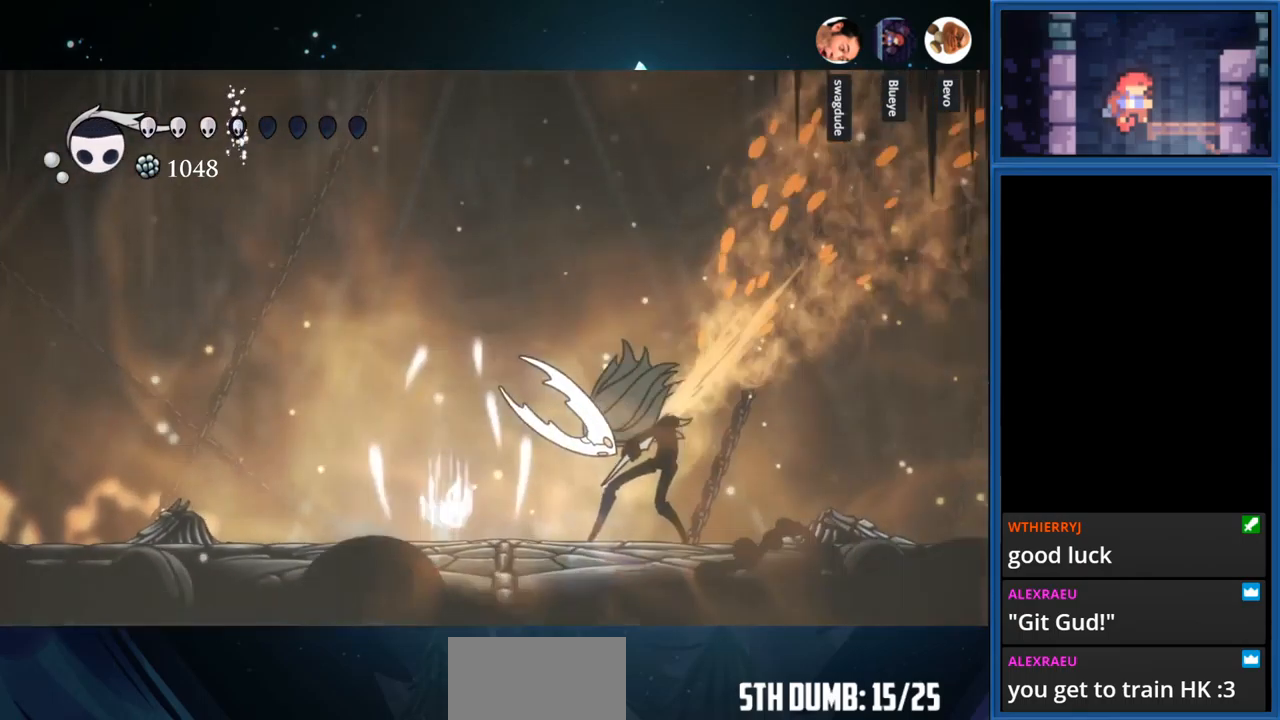
{"buttons": ["CIRCLE"], "right_stick": "center", "events": []}
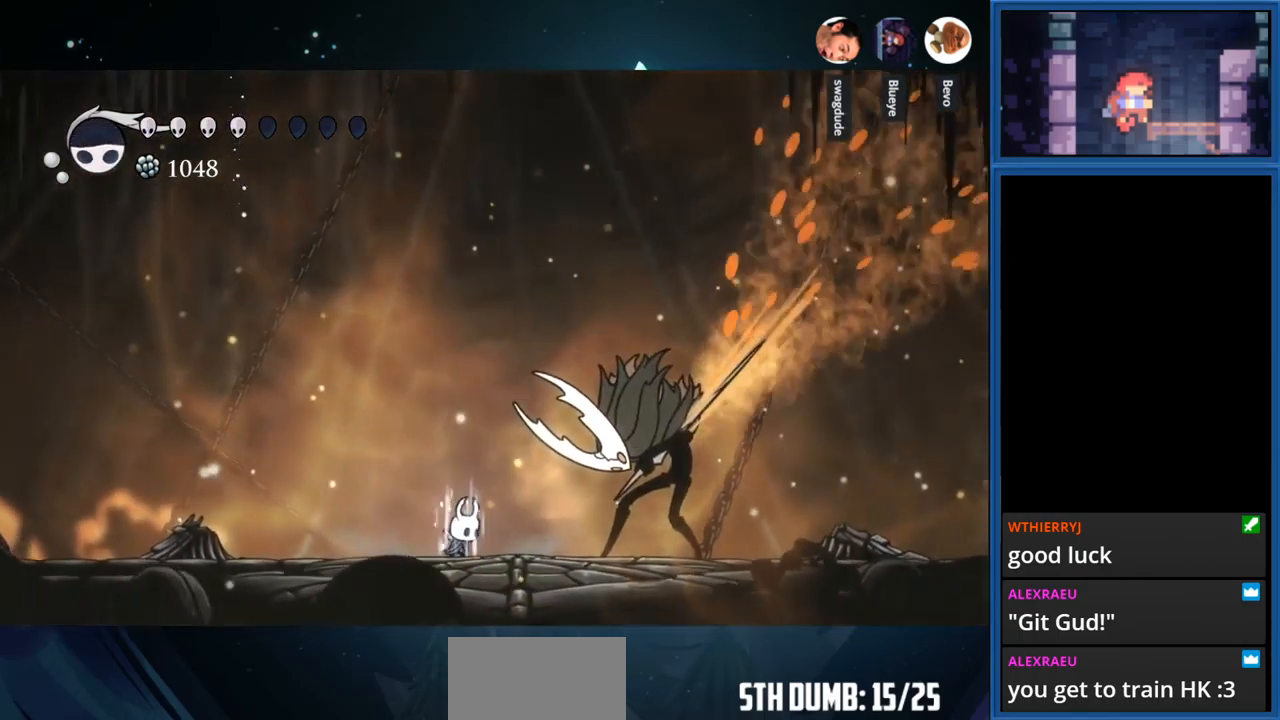
{"buttons": ["CIRCLE"], "right_stick": "center", "events": []}
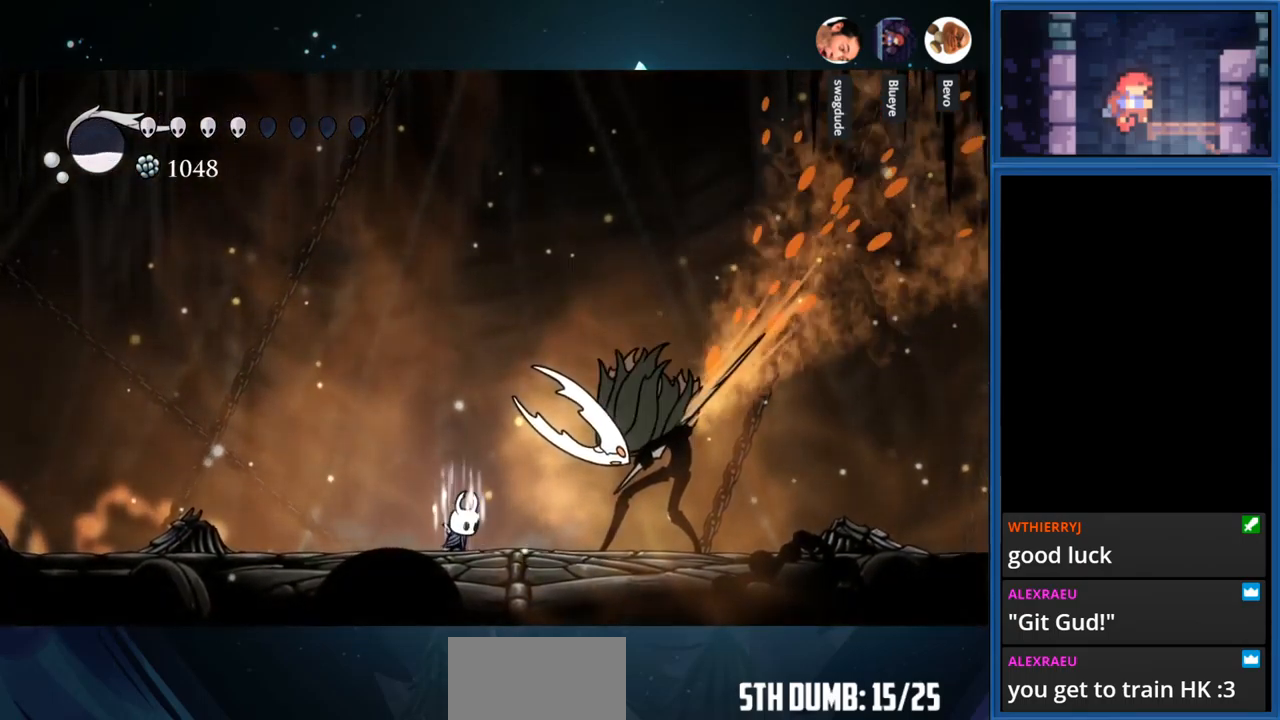
{"buttons": ["CIRCLE"], "right_stick": "center", "events": []}
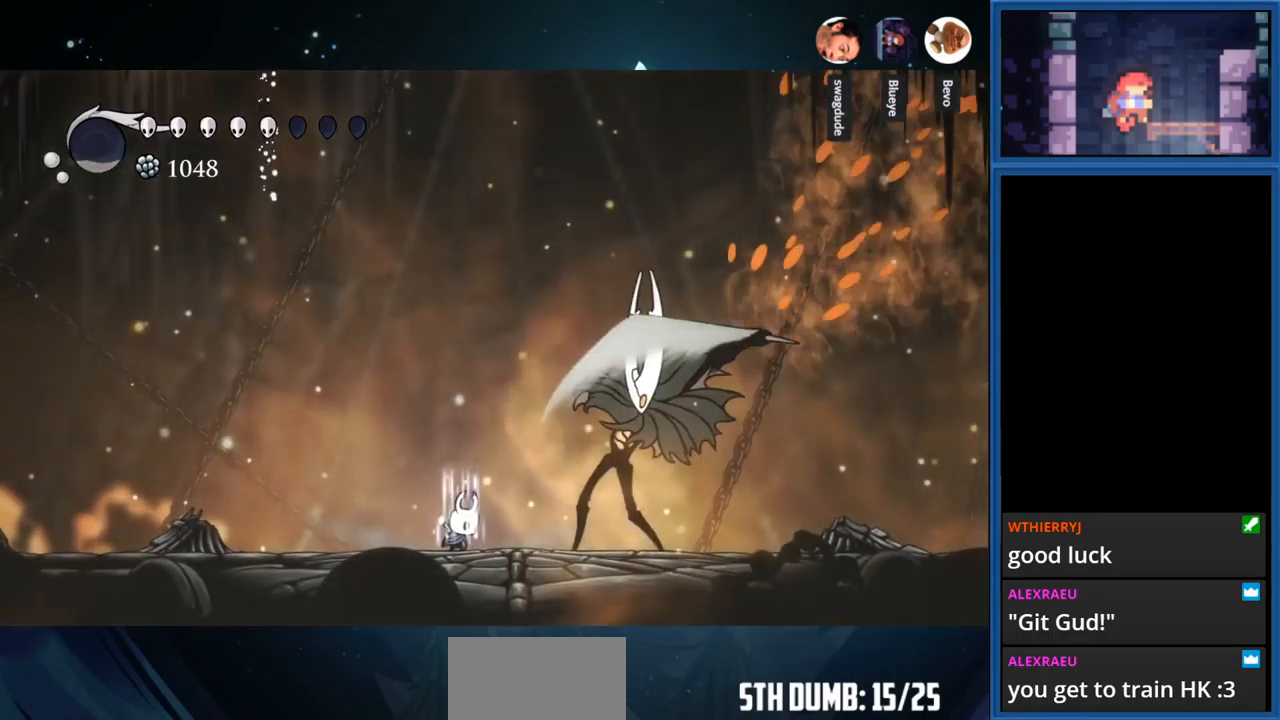
{"buttons": ["CIRCLE"], "right_stick": "center", "events": []}
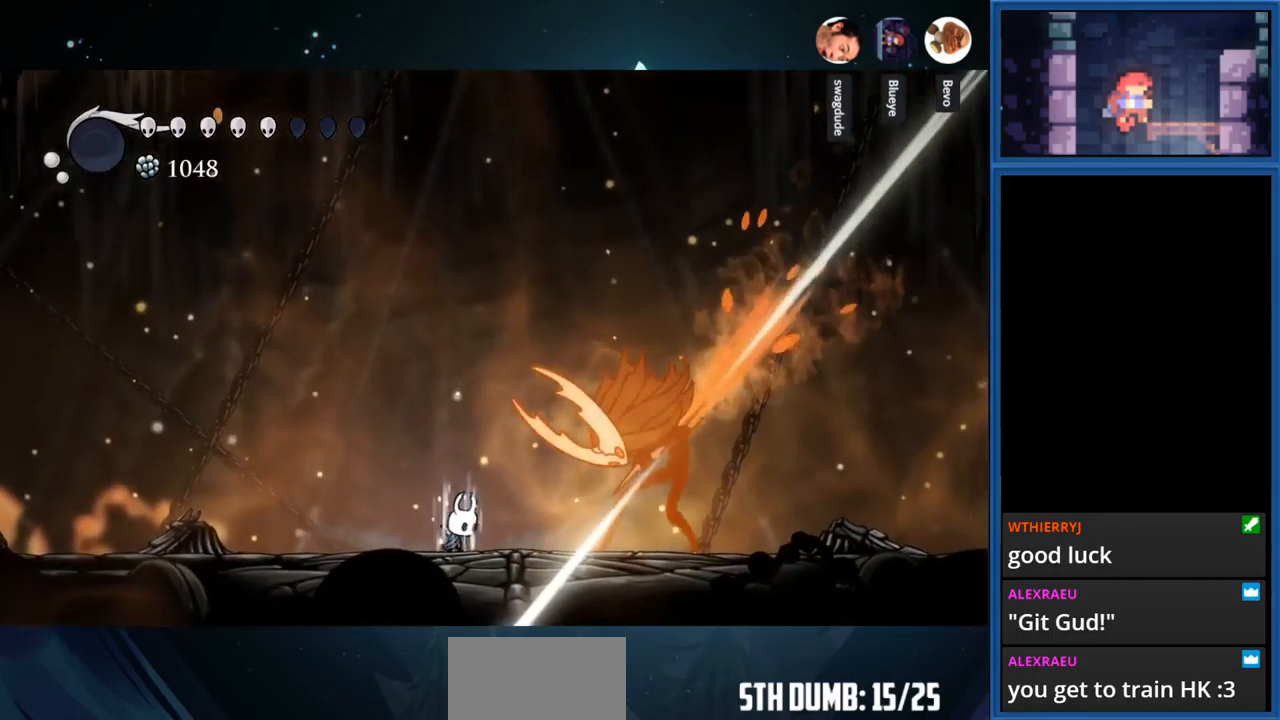
{"buttons": [], "right_stick": "center", "events": [[417, "CIRCLE", "up"]]}
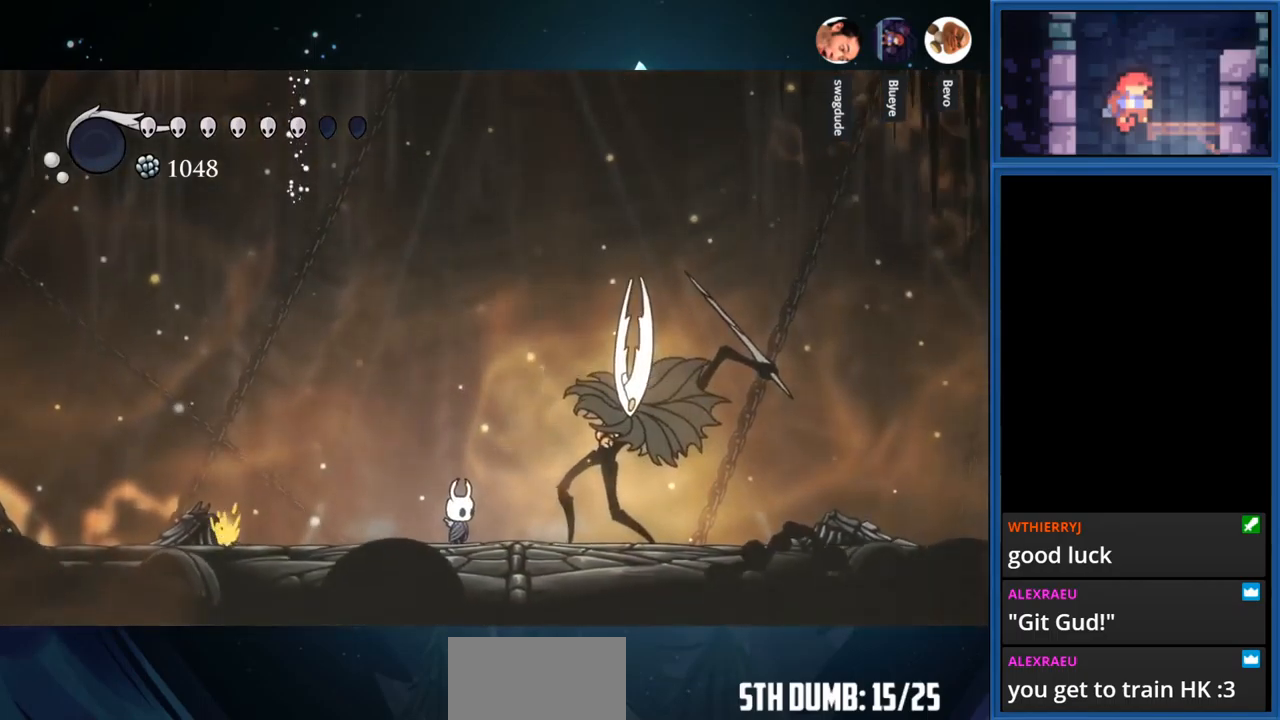
{"buttons": ["SQUARE", "DPAD_RIGHT"], "right_stick": "center", "events": [[17, "DPAD_RIGHT", "down"], [133, "SQUARE", "down"], [267, "SQUARE", "up"], [400, "SQUARE", "down"]]}
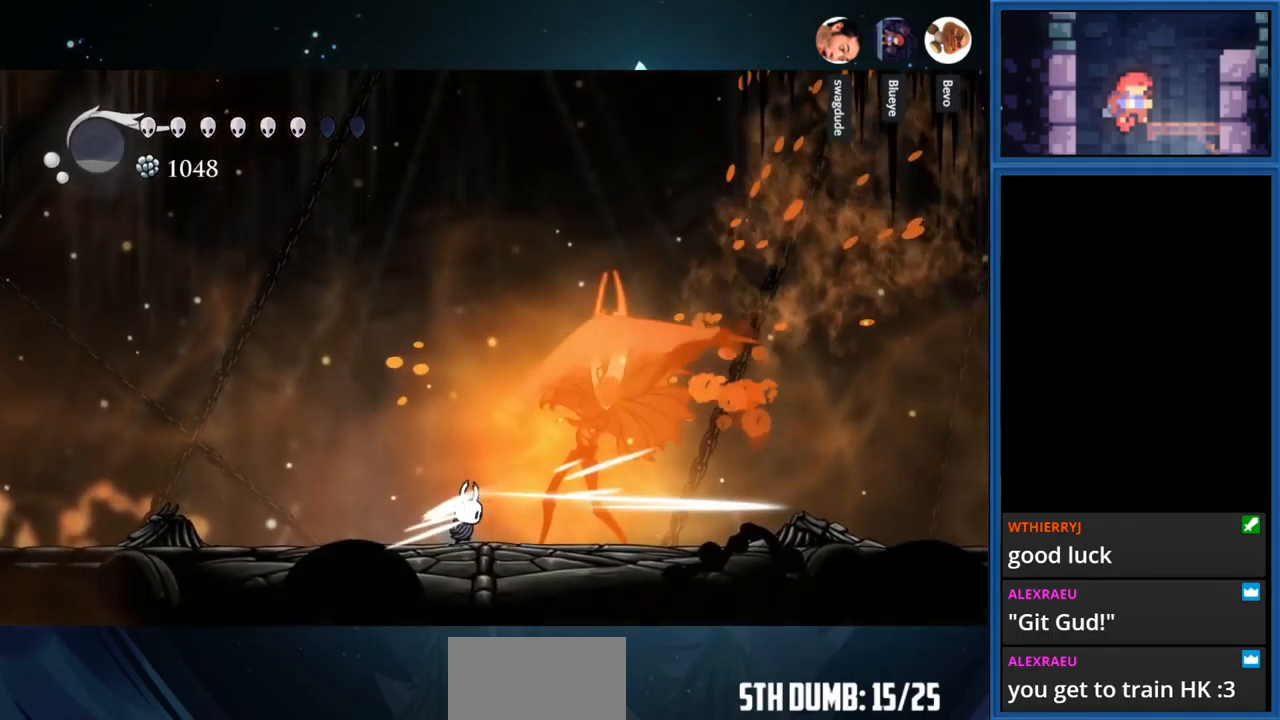
{"buttons": ["DPAD_RIGHT"], "right_stick": "center", "events": [[83, "SQUARE", "up"], [217, "SQUARE", "down"], [383, "SQUARE", "up"]]}
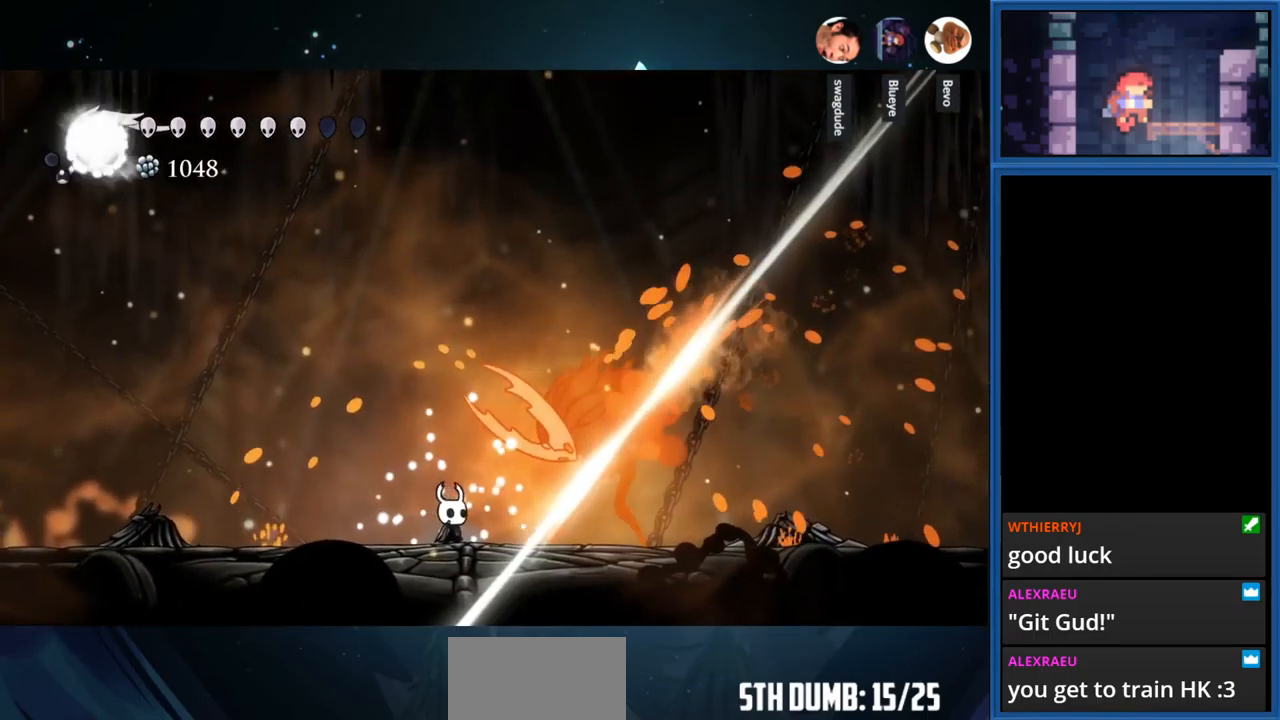
{"buttons": ["SQUARE"], "right_stick": "center", "events": [[17, "SQUARE", "down"], [217, "SQUARE", "up"], [350, "SQUARE", "down"], [450, "DPAD_RIGHT", "up"]]}
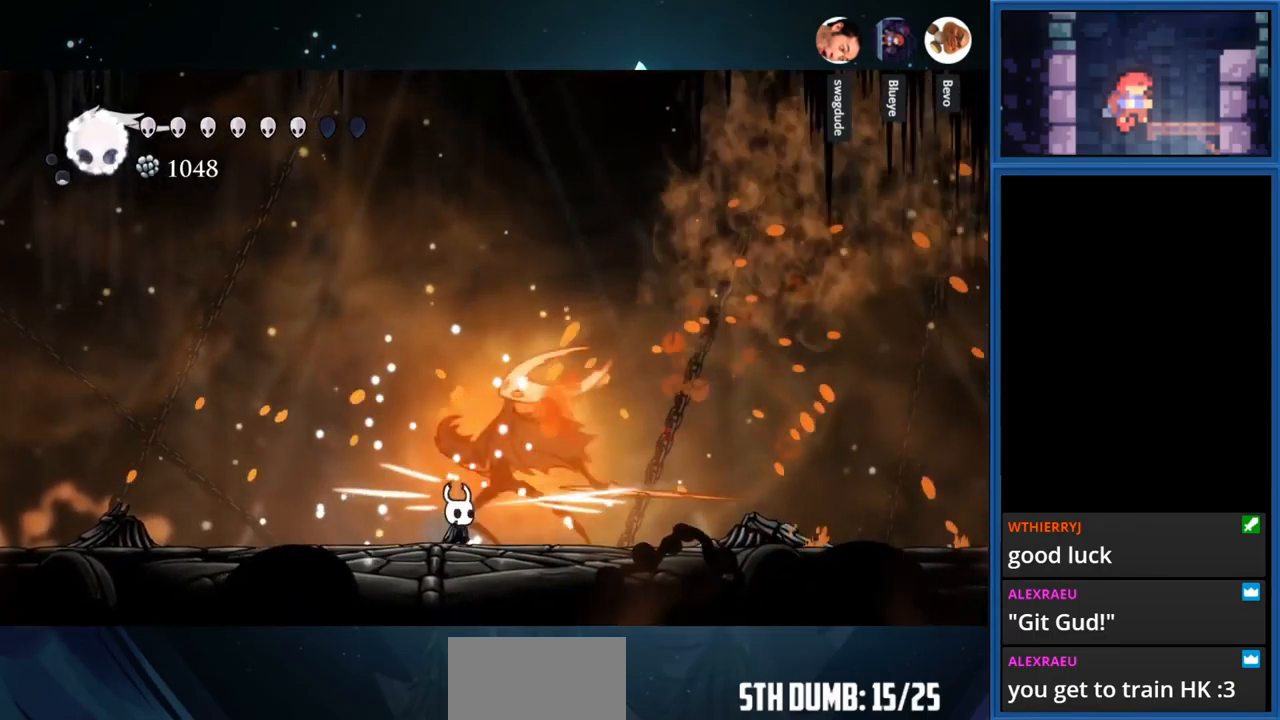
{"buttons": ["DPAD_LEFT"], "right_stick": "center", "events": [[33, "SQUARE", "up"], [150, "SQUARE", "down"], [350, "DPAD_LEFT", "down"], [350, "SQUARE", "up"]]}
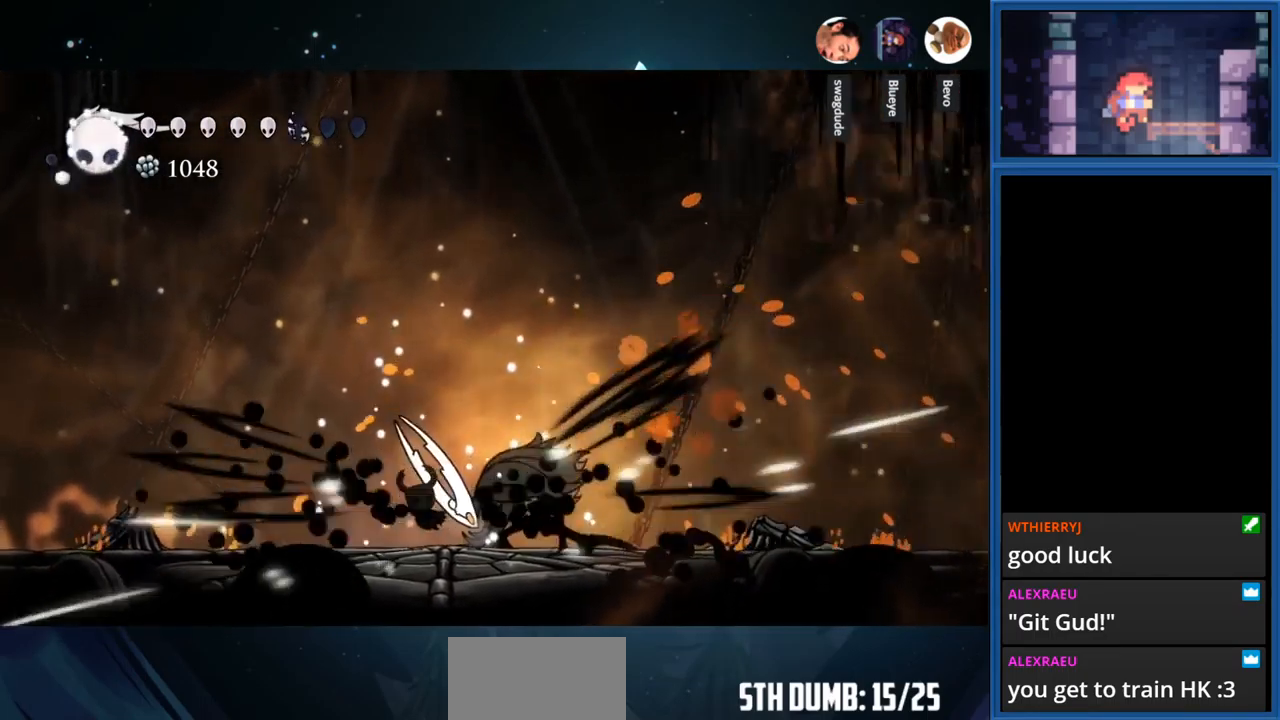
{"buttons": [], "right_stick": "center", "events": [[50, "DPAD_LEFT", "up"], [167, "DPAD_RIGHT", "down"], [200, "SQUARE", "down"], [383, "DPAD_RIGHT", "up"], [383, "SQUARE", "up"]]}
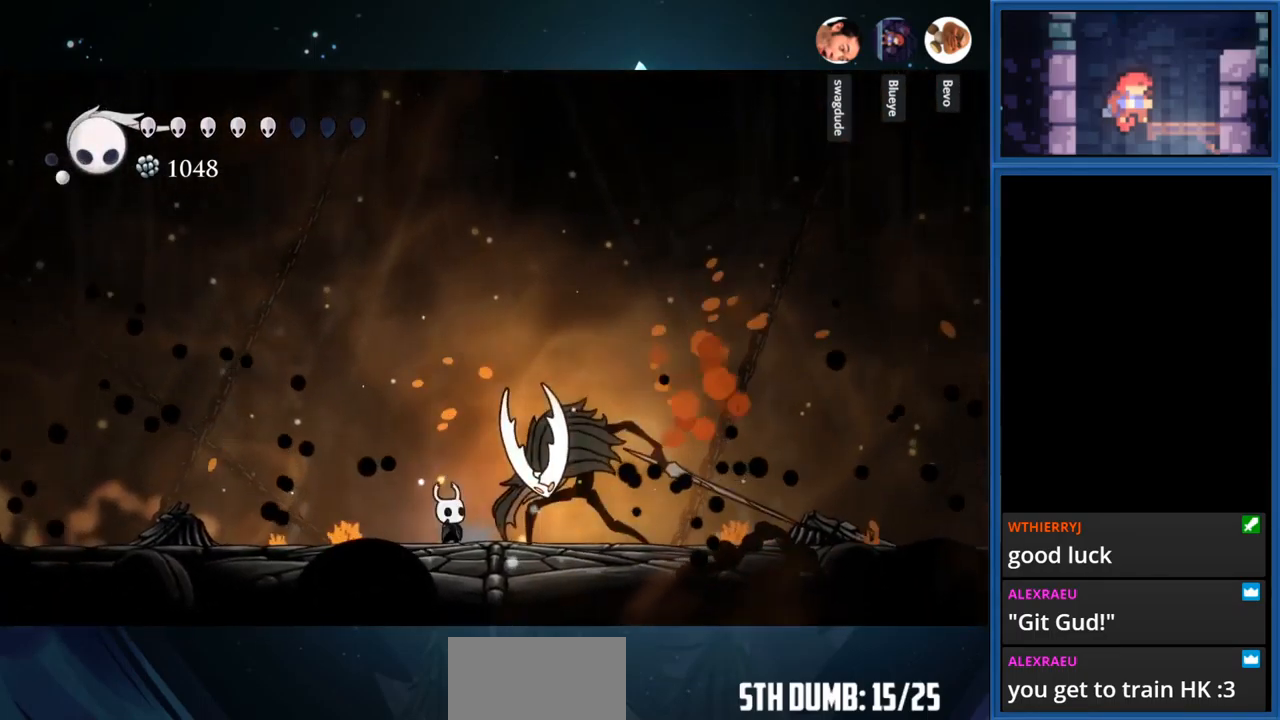
{"buttons": ["SQUARE"], "right_stick": "center", "events": [[17, "SQUARE", "down"], [217, "SQUARE", "up"], [317, "SQUARE", "down"]]}
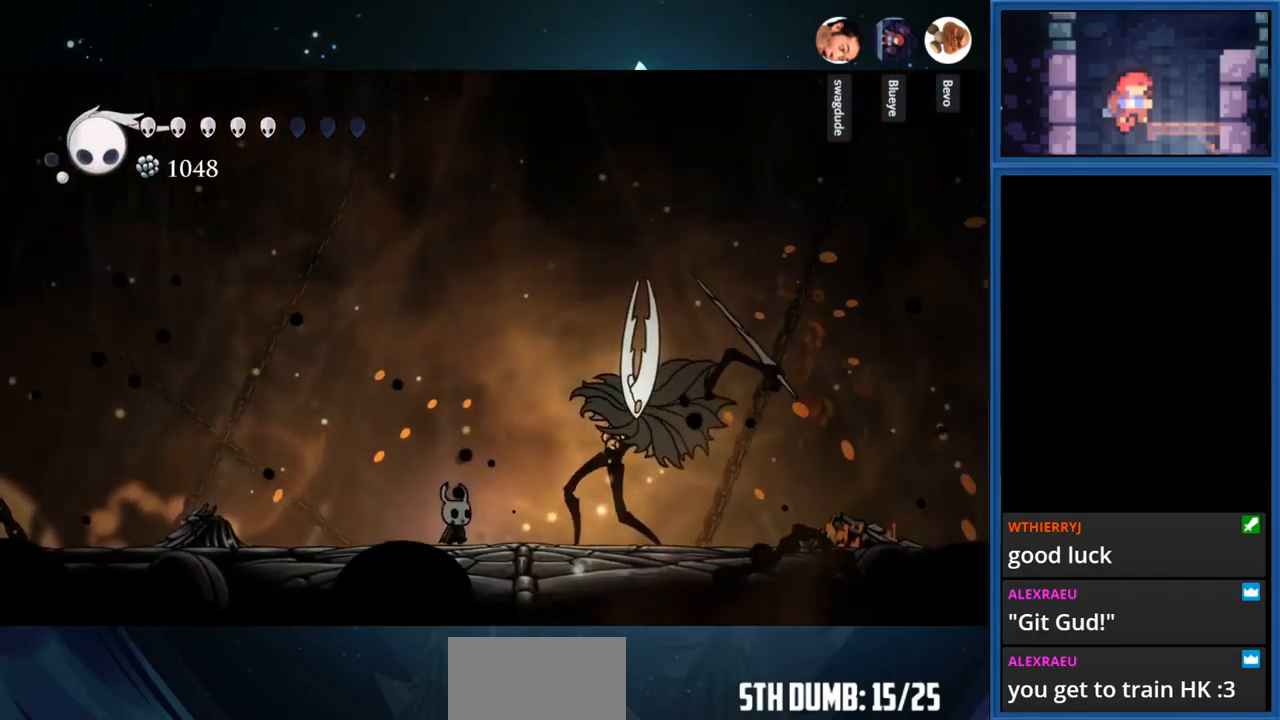
{"buttons": ["DPAD_RIGHT"], "right_stick": "center", "events": [[17, "SQUARE", "up"], [150, "DPAD_RIGHT", "down"], [250, "SQUARE", "down"], [300, "DPAD_RIGHT", "up"], [417, "SQUARE", "up"], [483, "DPAD_RIGHT", "down"]]}
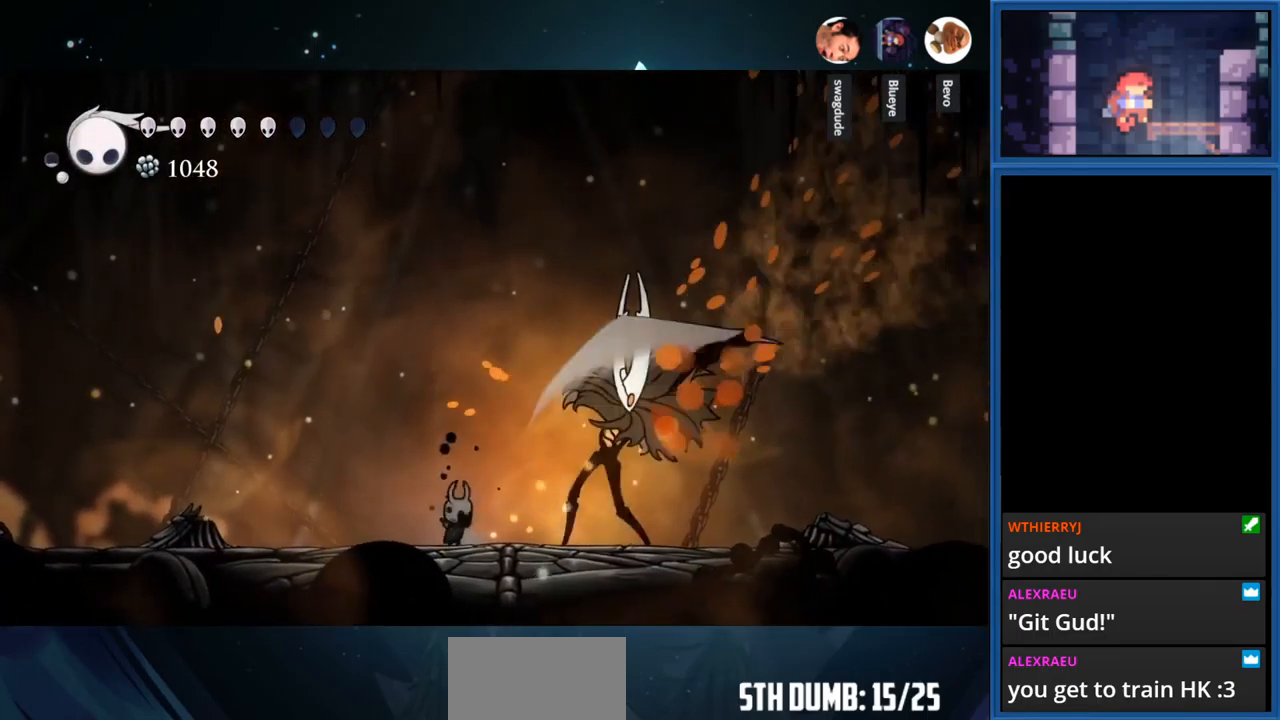
{"buttons": ["SQUARE"], "right_stick": "center", "events": [[117, "SQUARE", "down"], [183, "DPAD_RIGHT", "up"], [300, "SQUARE", "up"], [317, "DPAD_RIGHT", "down"], [417, "SQUARE", "down"], [467, "DPAD_RIGHT", "up"]]}
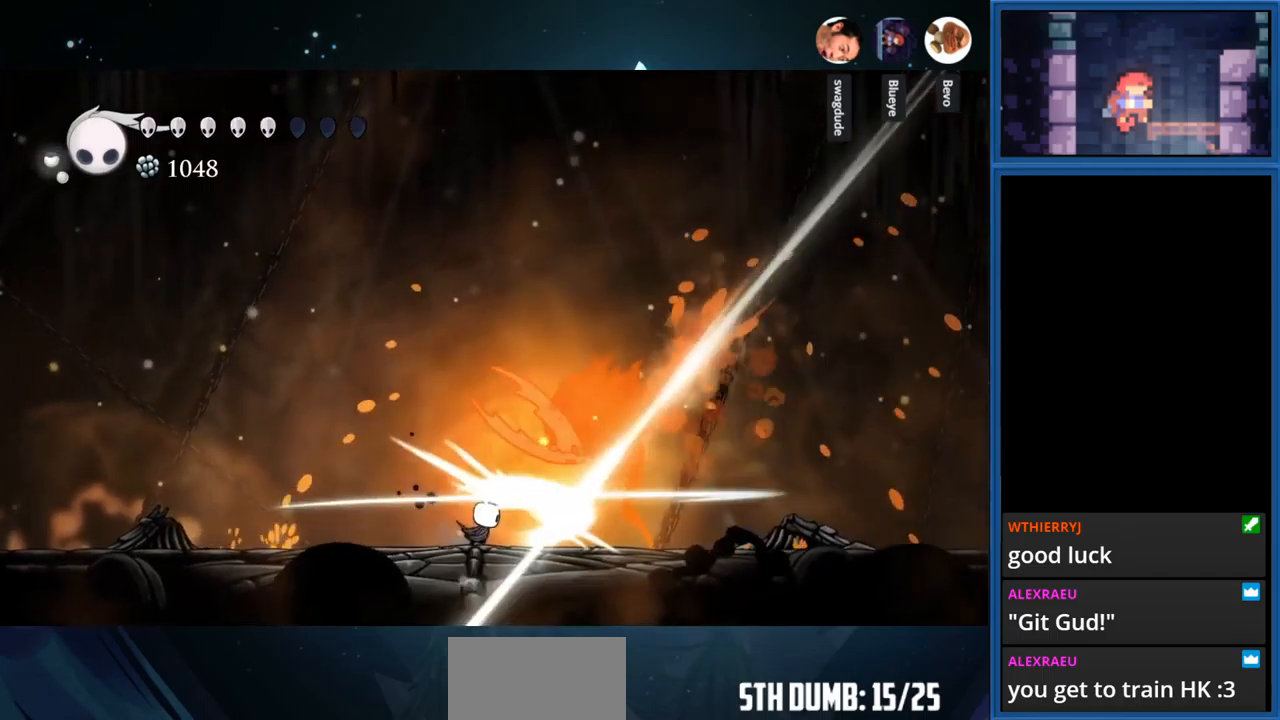
{"buttons": [], "right_stick": "center", "events": [[134, "DPAD_RIGHT", "down"], [134, "SQUARE", "up"], [234, "SQUARE", "down"], [250, "DPAD_RIGHT", "up"], [434, "SQUARE", "up"]]}
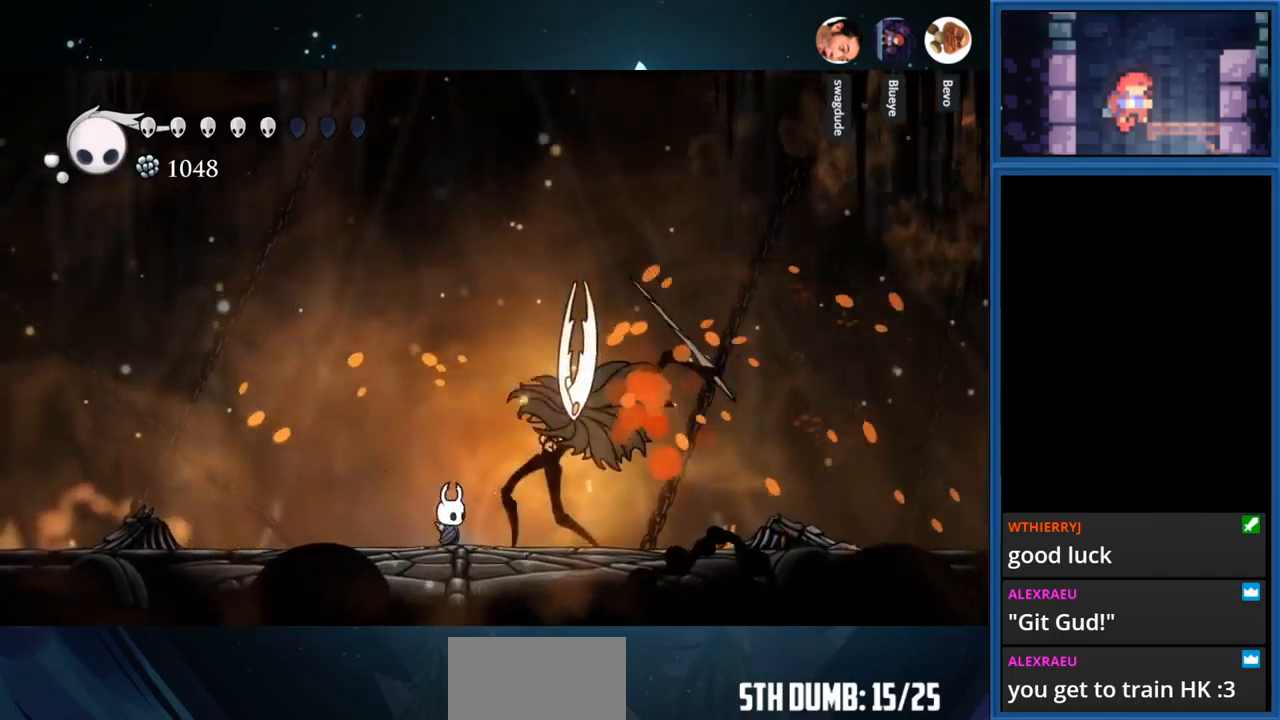
{"buttons": ["SQUARE"], "right_stick": "center", "events": [[34, "SQUARE", "down"], [234, "SQUARE", "up"], [317, "SQUARE", "down"]]}
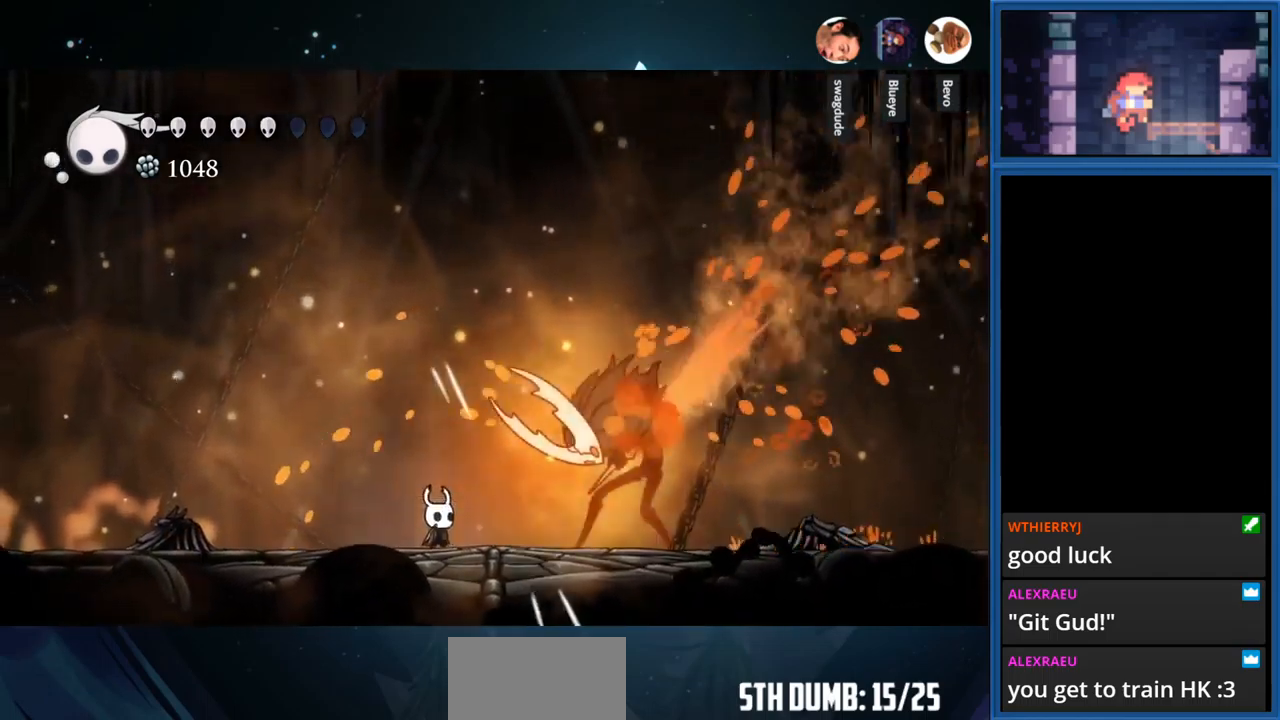
{"buttons": ["SQUARE", "DPAD_RIGHT"], "right_stick": "center", "events": [[34, "SQUARE", "up"], [50, "DPAD_RIGHT", "down"], [200, "SQUARE", "down"], [367, "DPAD_RIGHT", "up"], [367, "SQUARE", "up"], [500, "DPAD_RIGHT", "down"], [500, "SQUARE", "down"]]}
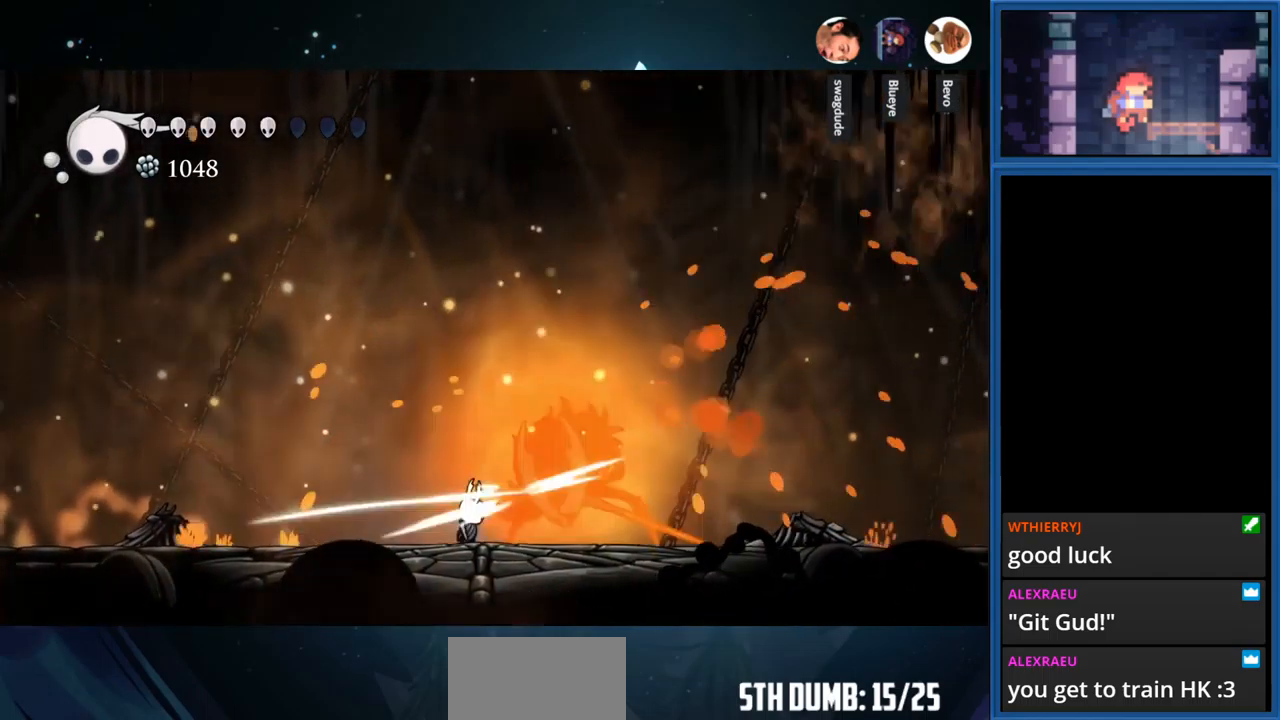
{"buttons": [], "right_stick": "center", "events": [[184, "DPAD_RIGHT", "up"], [184, "SQUARE", "up"], [350, "SQUARE", "down"], [467, "SQUARE", "up"]]}
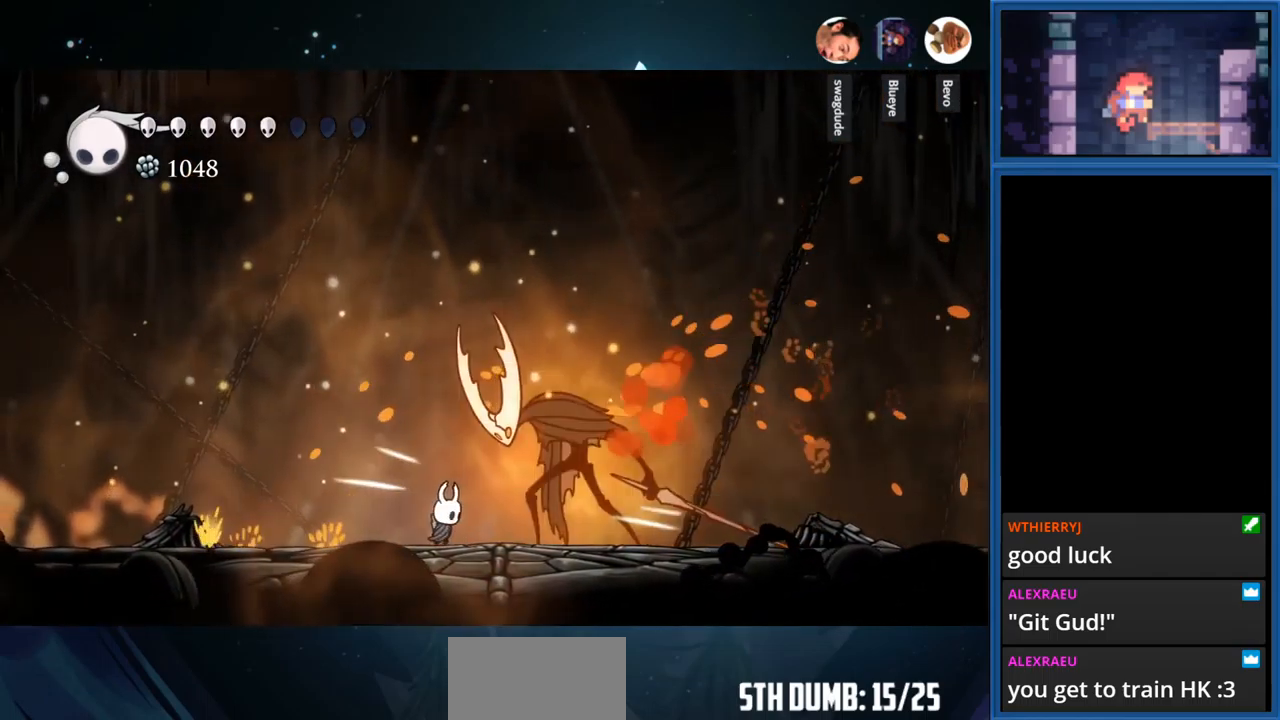
{"buttons": ["SQUARE", "DPAD_RIGHT"], "right_stick": "center", "events": [[84, "SQUARE", "down"], [150, "DPAD_RIGHT", "down"], [284, "SQUARE", "up"], [350, "DPAD_RIGHT", "up"], [417, "SQUARE", "down"], [467, "DPAD_RIGHT", "down"]]}
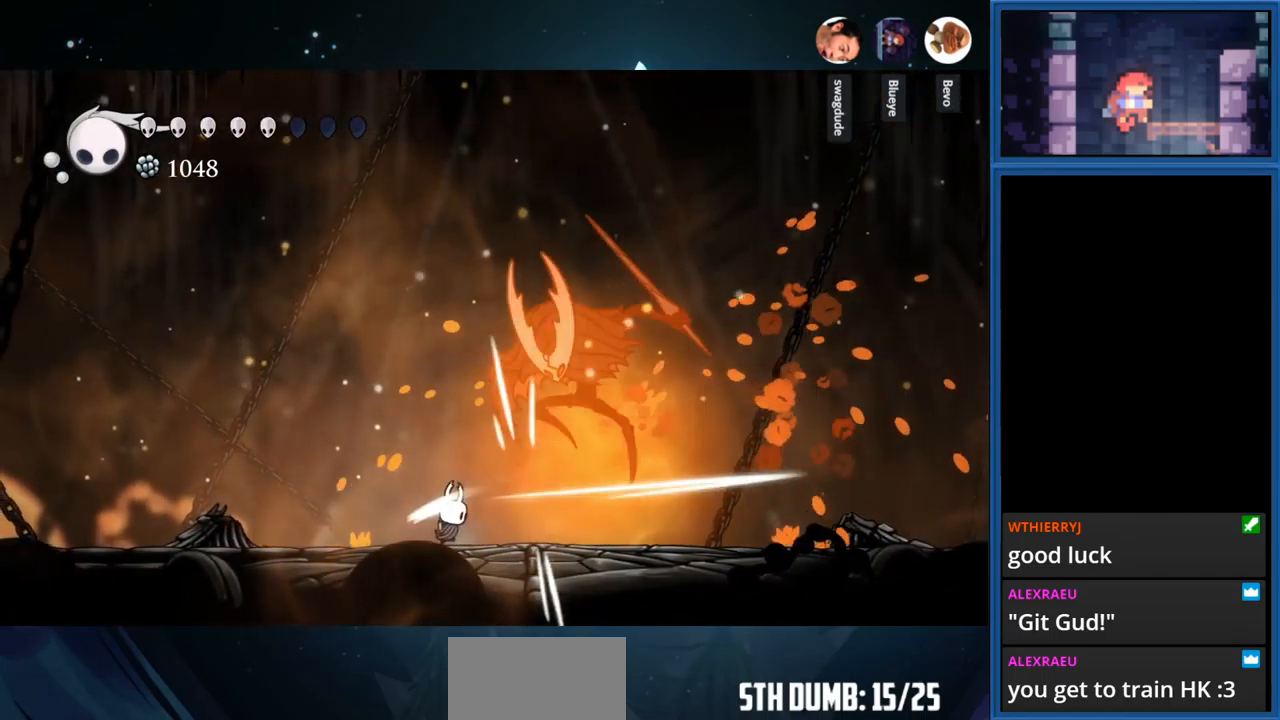
{"buttons": ["DPAD_LEFT"], "right_stick": "center", "events": [[117, "DPAD_RIGHT", "up"], [117, "SQUARE", "up"], [300, "DPAD_LEFT", "down"], [350, "R1", "down"], [484, "R1", "up"]]}
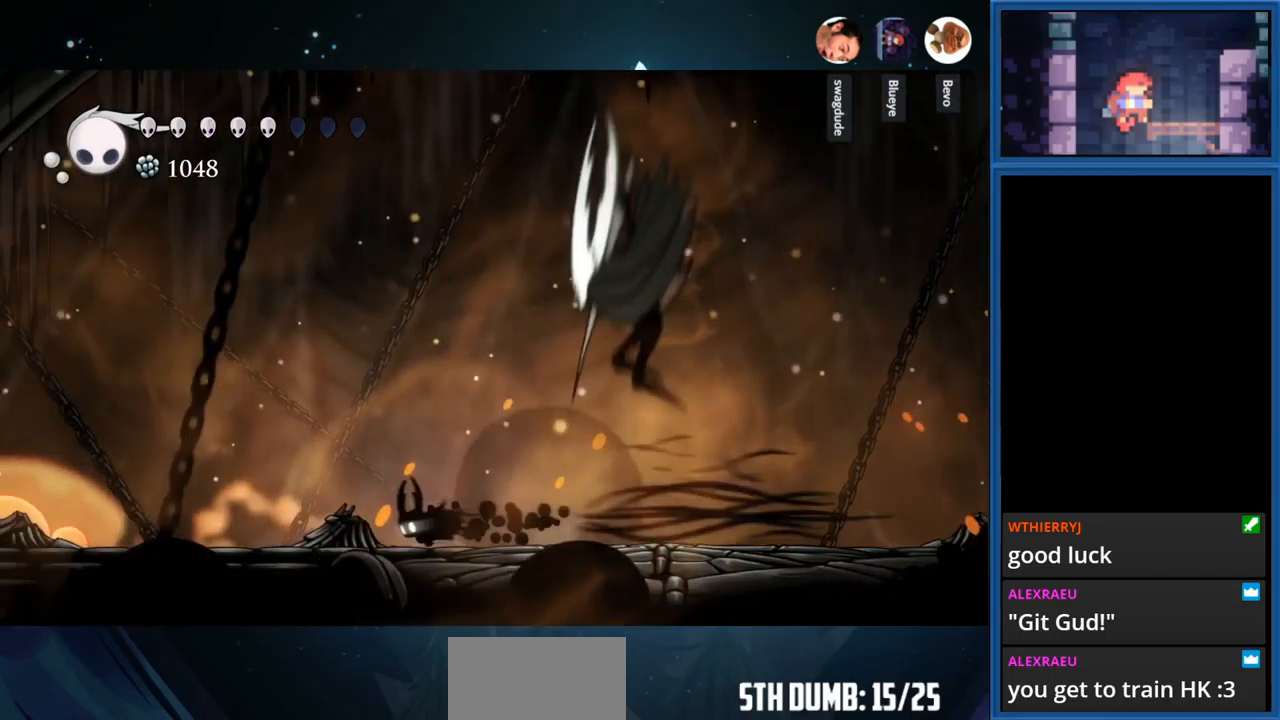
{"buttons": [], "right_stick": "center", "events": [[184, "DPAD_LEFT", "up"]]}
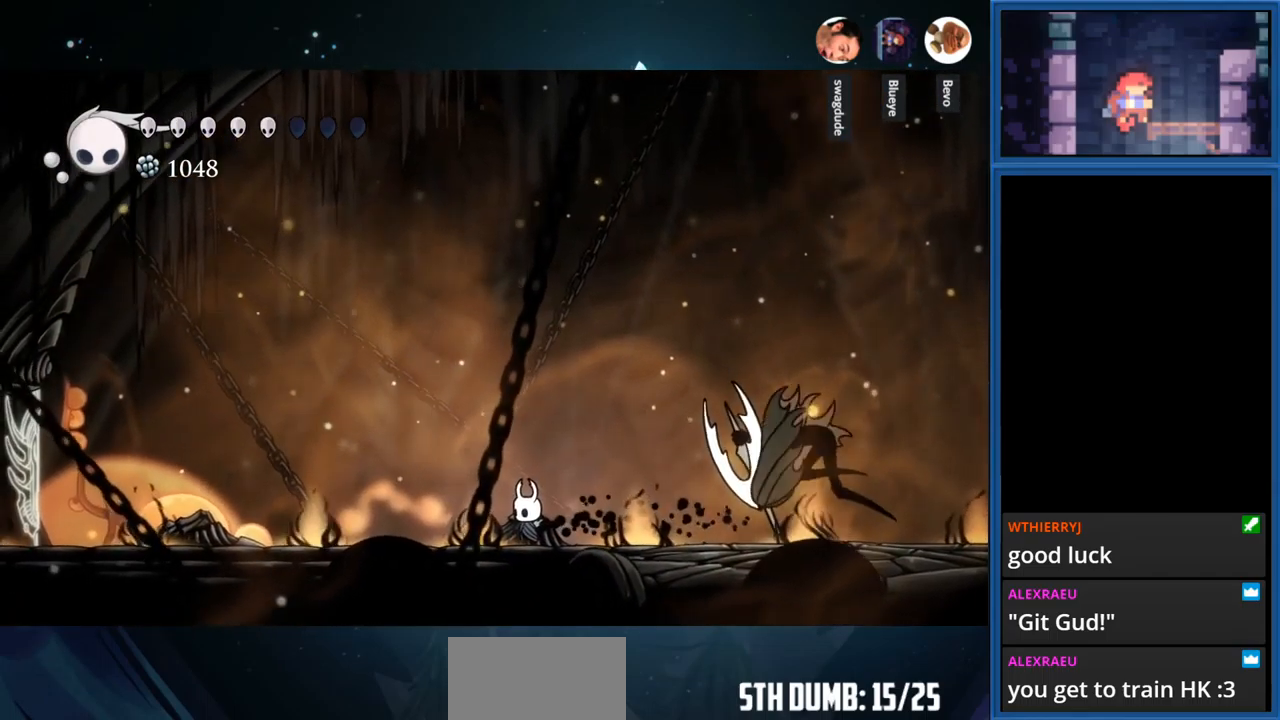
{"buttons": [], "right_stick": "center", "events": [[184, "DPAD_LEFT", "down"], [317, "DPAD_LEFT", "up"]]}
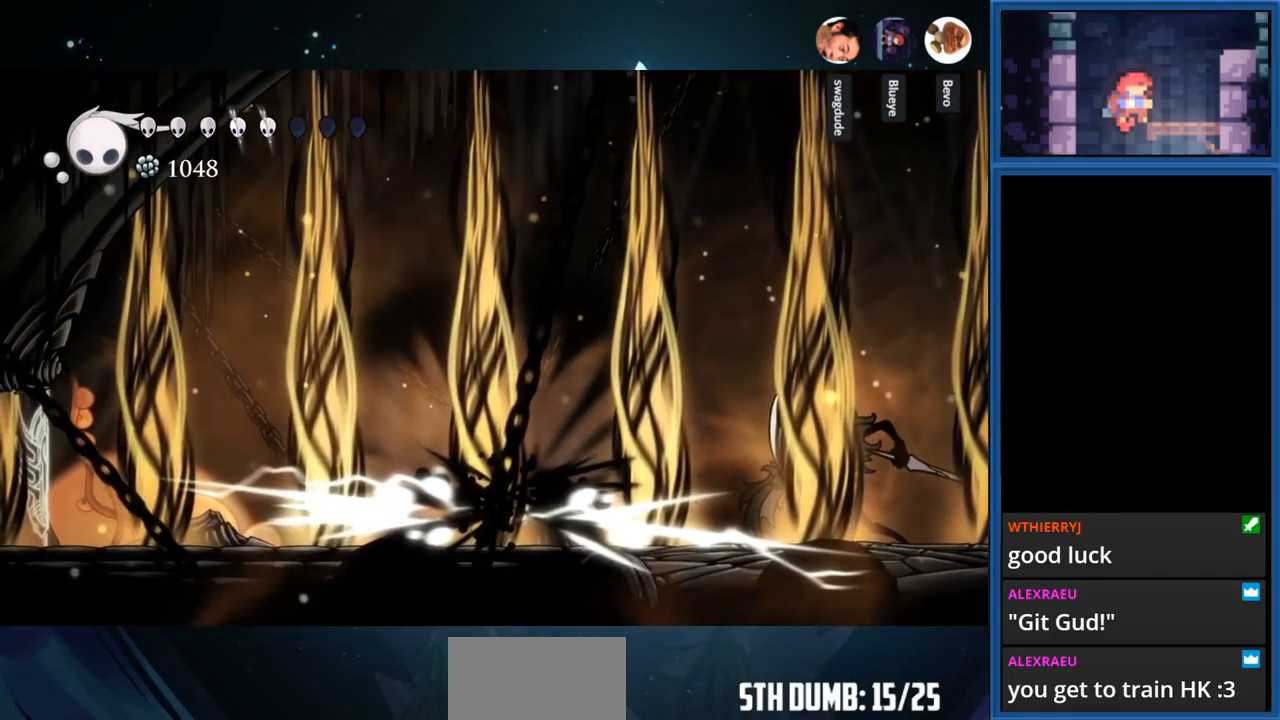
{"buttons": ["DPAD_RIGHT"], "right_stick": "center", "events": [[167, "DPAD_RIGHT", "down"]]}
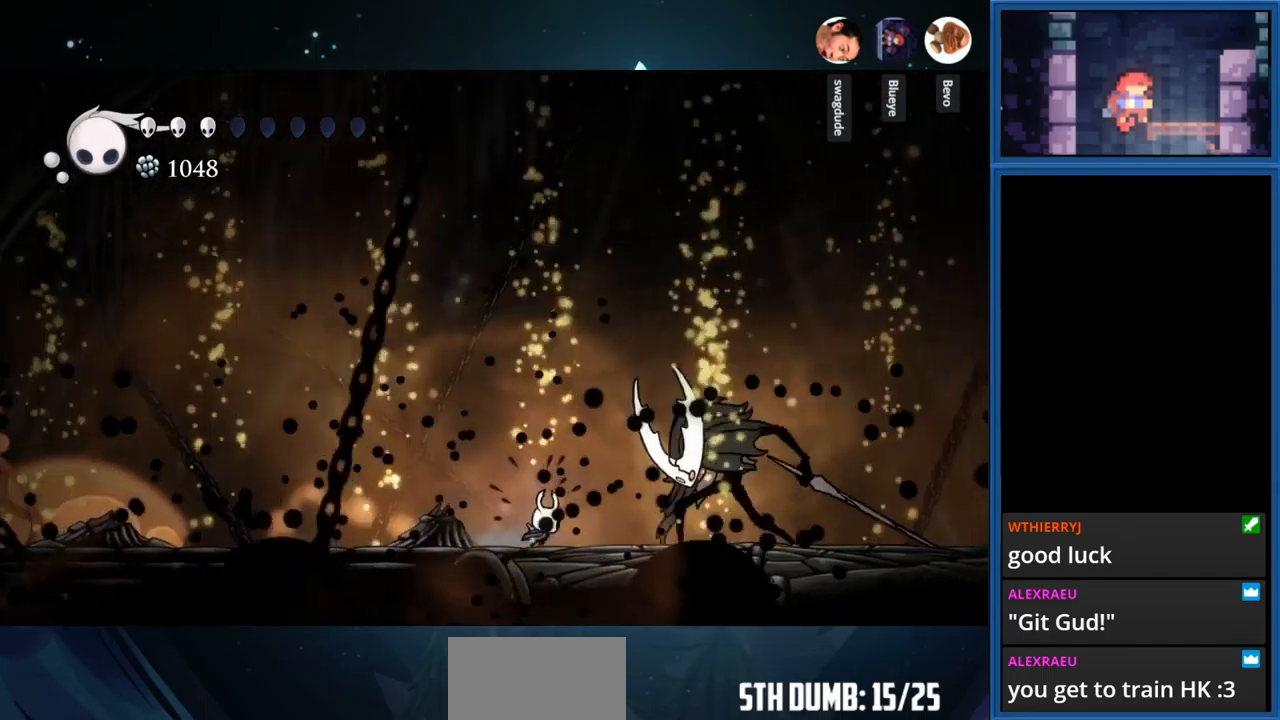
{"buttons": ["SQUARE", "DPAD_RIGHT"], "right_stick": "center", "events": [[100, "SQUARE", "down"], [300, "SQUARE", "up"], [416, "SQUARE", "down"]]}
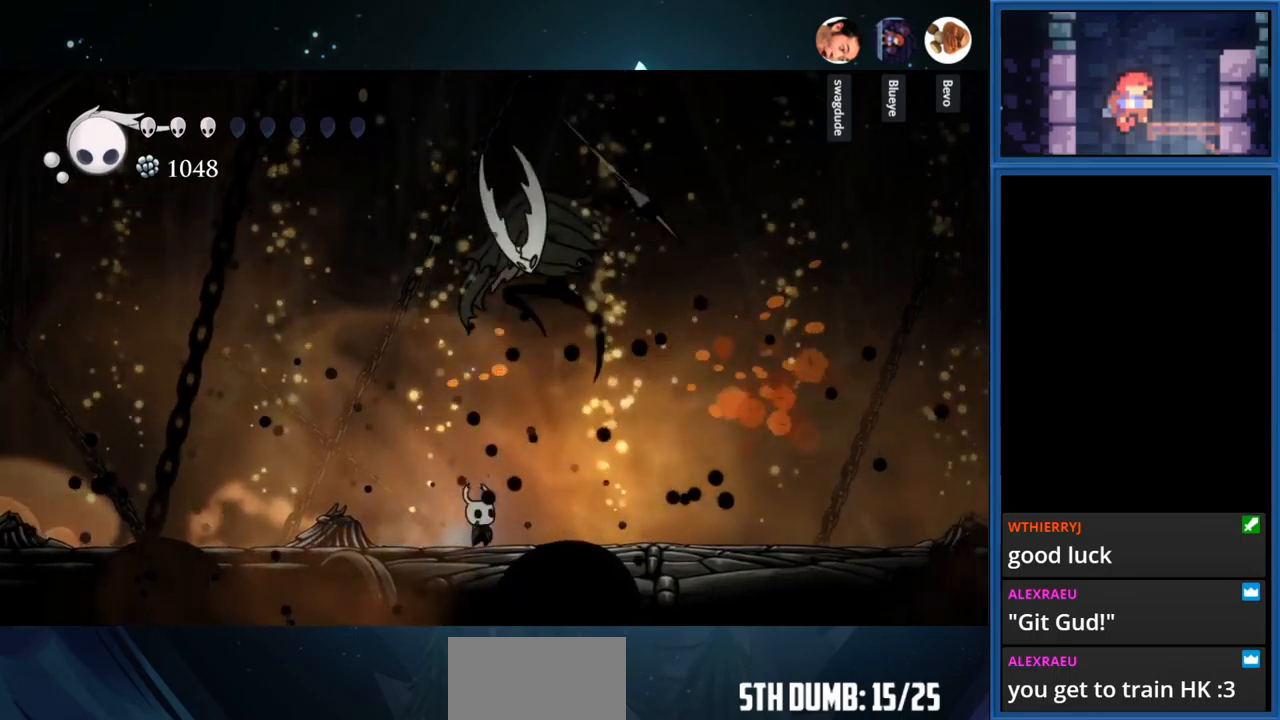
{"buttons": [], "right_stick": "center", "events": [[100, "SQUARE", "up"], [450, "DPAD_RIGHT", "up"]]}
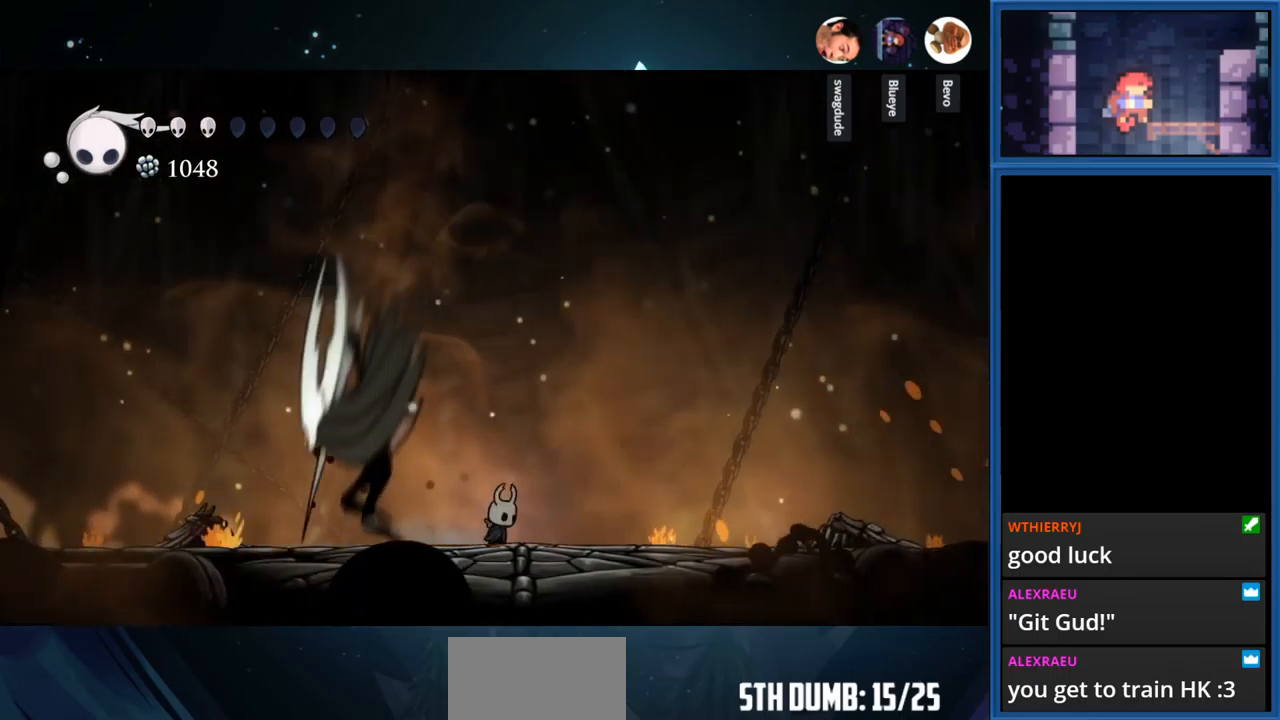
{"buttons": [], "right_stick": "center", "events": [[50, "DPAD_RIGHT", "down"], [183, "DPAD_RIGHT", "up"]]}
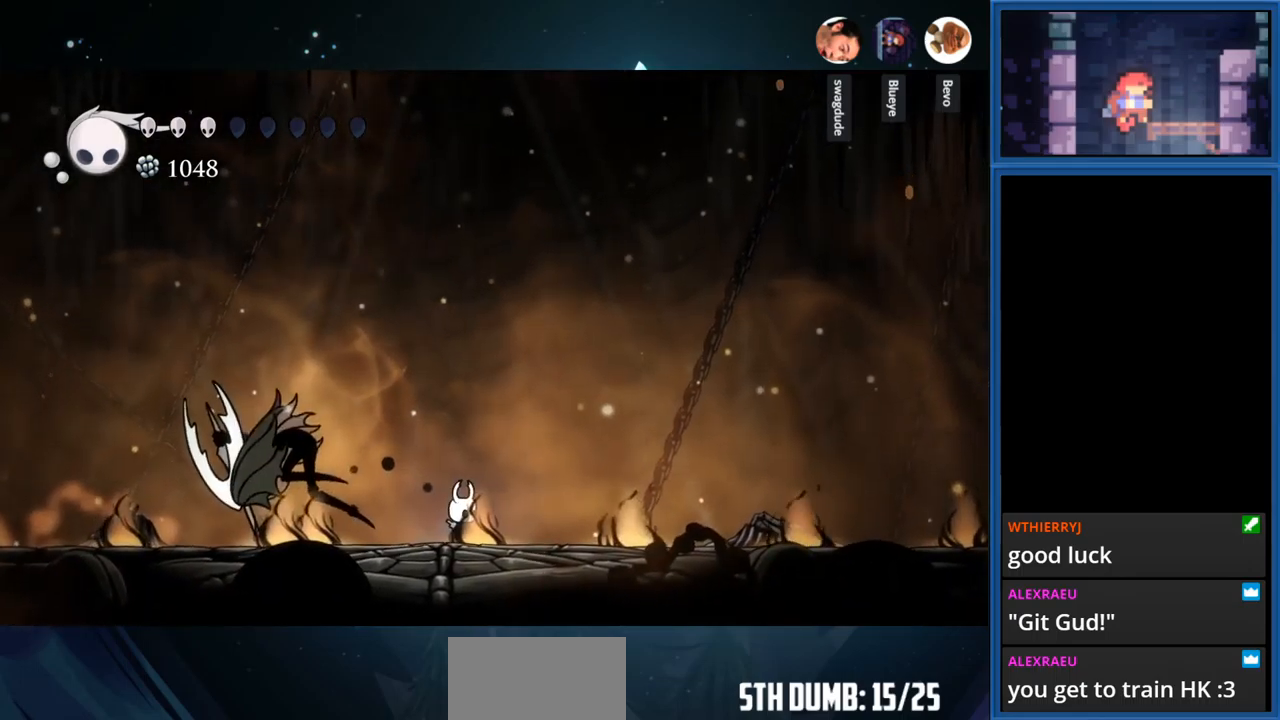
{"buttons": ["SQUARE"], "right_stick": "center", "events": [[16, "DPAD_LEFT", "down"], [166, "DPAD_LEFT", "up"], [383, "DPAD_LEFT", "down"], [416, "SQUARE", "down"], [500, "DPAD_LEFT", "up"]]}